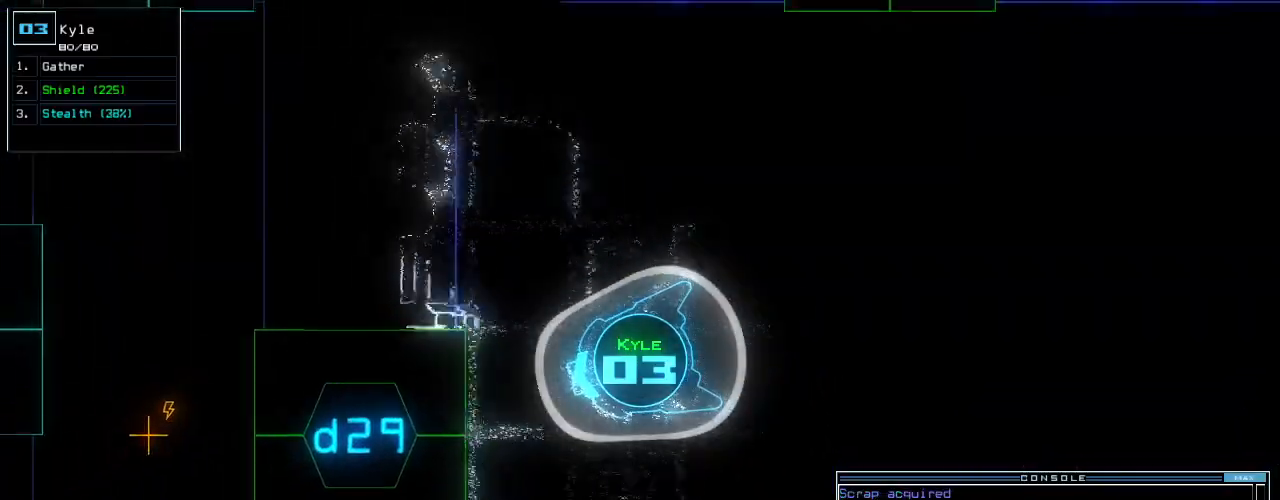
Gameplay with keyboard; each line is a JSON object with the keys held at the frame after it. "events" lists presses ("down") and releases ("up") of ".", "0", "1", "2", "3", "4", "5", "6", "7", "8", "9", "a", "b", "backspace", "c", "caps_lock", "comma", "ctrl_l", "ctrl_r", "d", "down", "e", "equals", "escape", "f", "f8", "g", "h", "i", "j", "k", "l", "left", "m", "minus", "n", "o", "p", "q", "quote", "r", "return", "right", "s", "semicolon", "shift_l", "shift_r", "space", "t", "tab", "tilde", "u", "up", "v", "w", "x", "y" and "z" between this image and that frame as [ms after this image, input, new state], when the widget could be followed in between. No other keys are recorded. Mouse input is not recorded.
{"keys": ["up"], "events": [[60, "return", "down"], [160, "return", "up"]]}
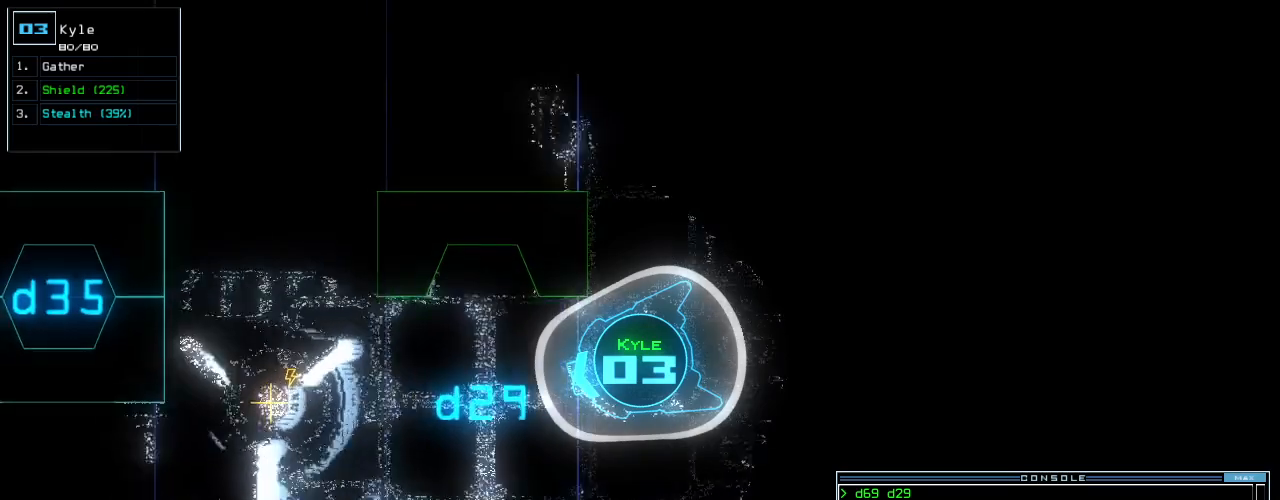
{"keys": ["right", "up"], "events": [[120, "right", "down"], [240, "right", "up"], [420, "right", "down"]]}
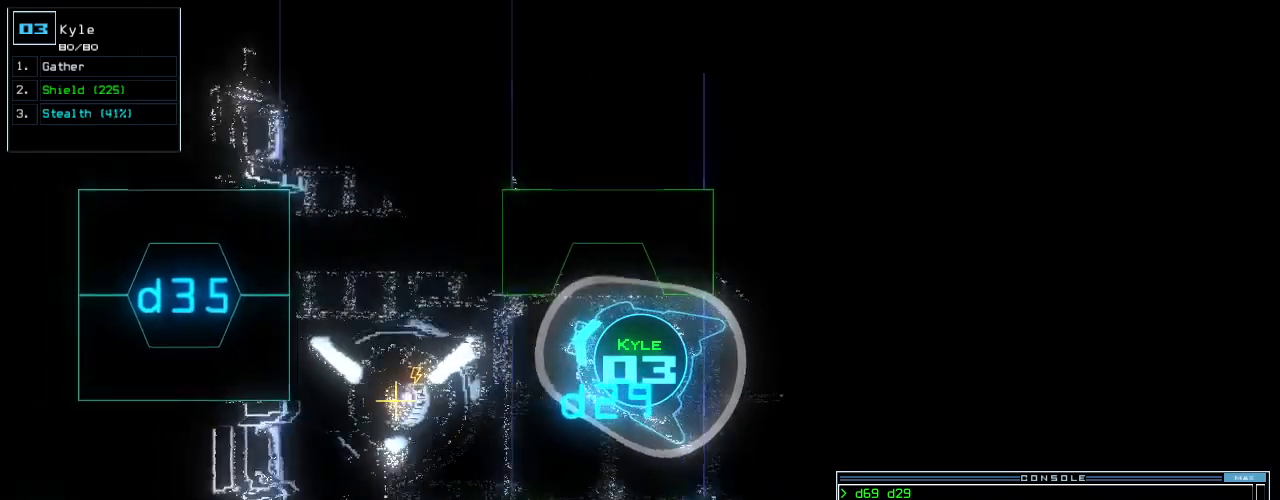
{"keys": [], "events": [[120, "right", "up"], [160, "up", "up"], [180, "space", "down"], [300, "space", "up"]]}
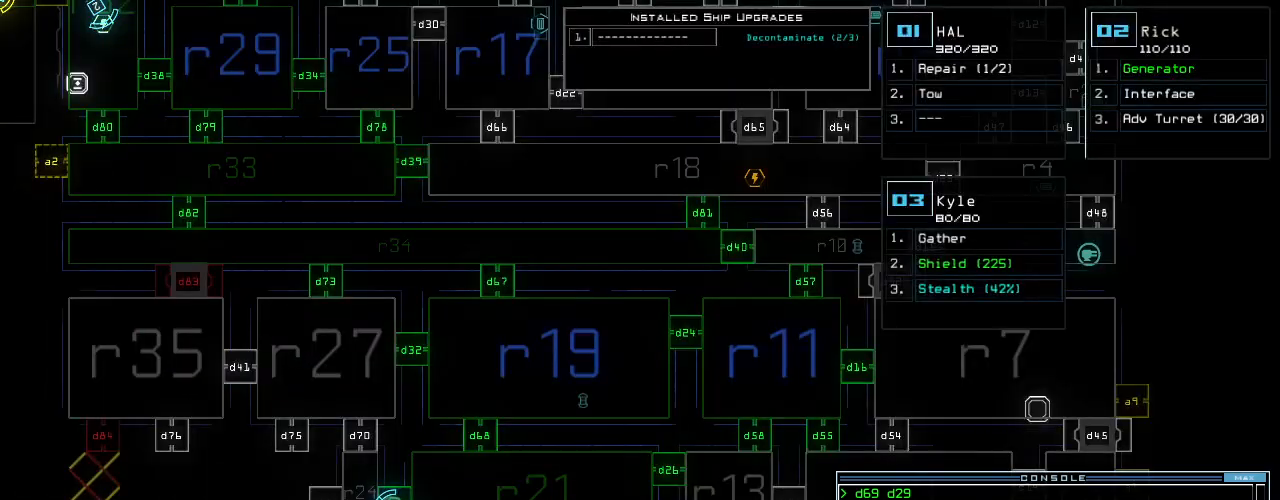
{"keys": ["d"], "events": [[20, "right", "down"], [120, "right", "up"], [180, "down", "down"], [480, "d", "down"], [500, "down", "up"]]}
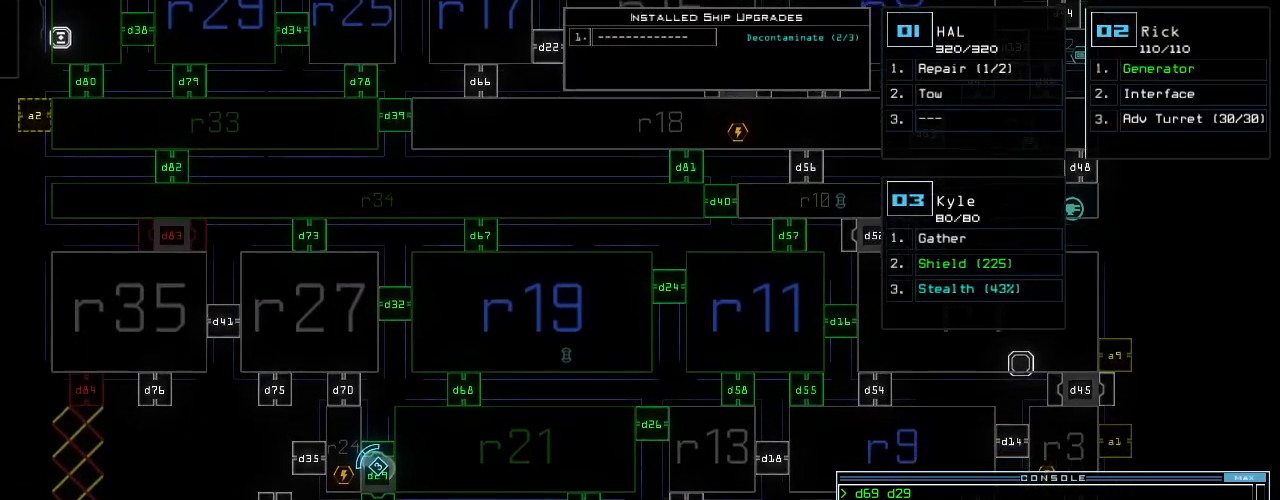
{"keys": [], "events": [[60, "d", "up"]]}
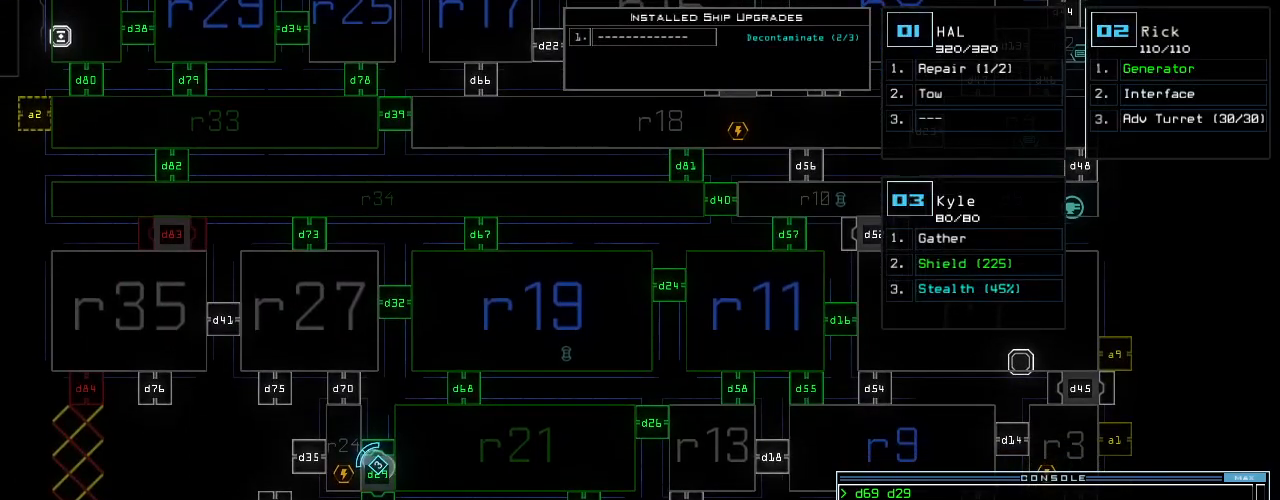
{"keys": [], "events": [[200, "6", "down"], [260, "6", "up"]]}
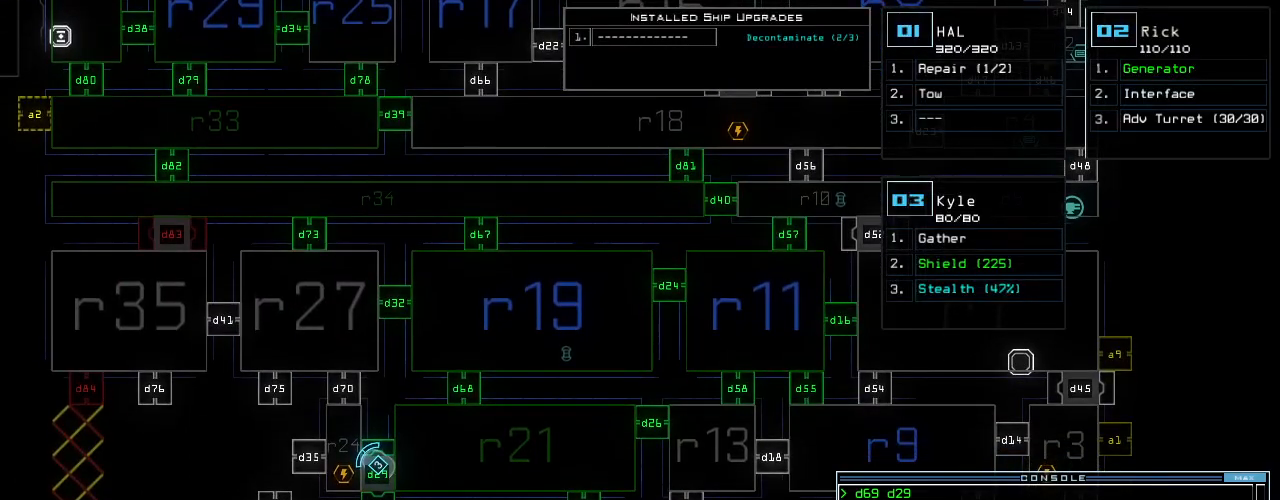
{"keys": [], "events": [[460, "return", "down"], [500, "return", "up"]]}
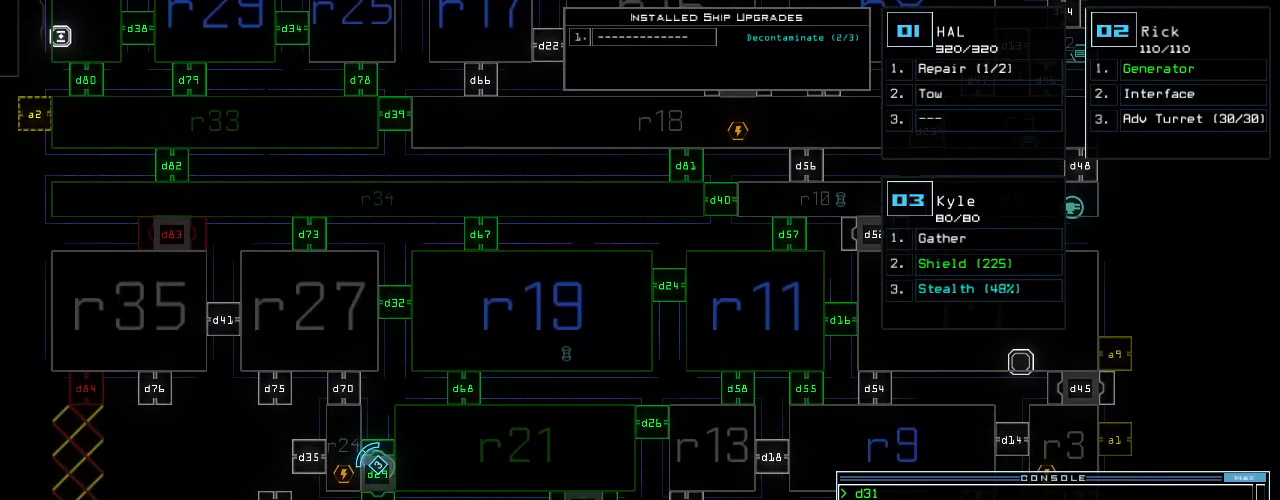
{"keys": ["up"], "events": [[380, "down", "down"], [380, "up", "down"], [480, "down", "up"]]}
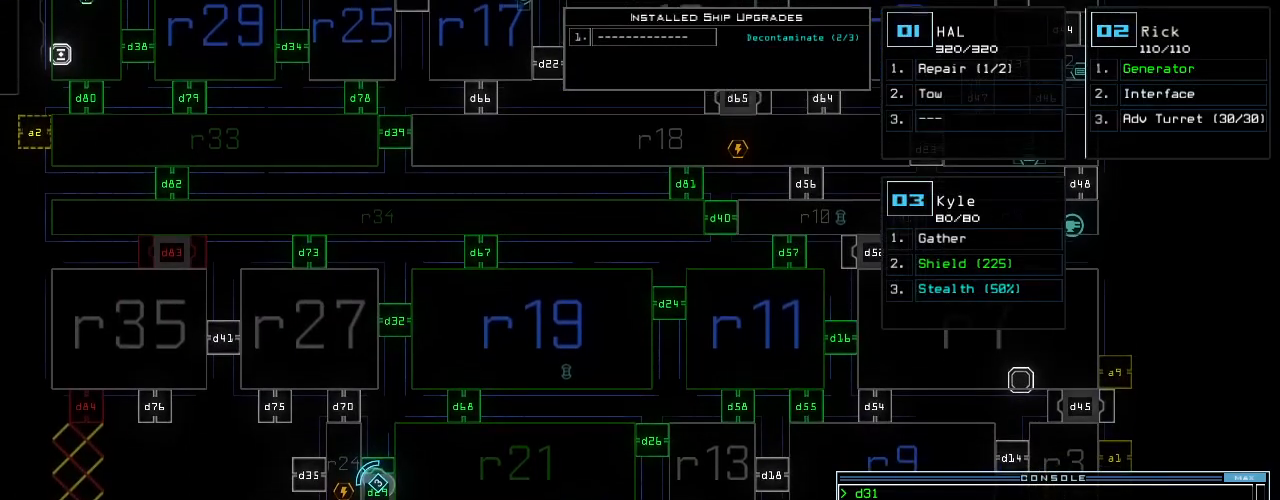
{"keys": ["up"], "events": []}
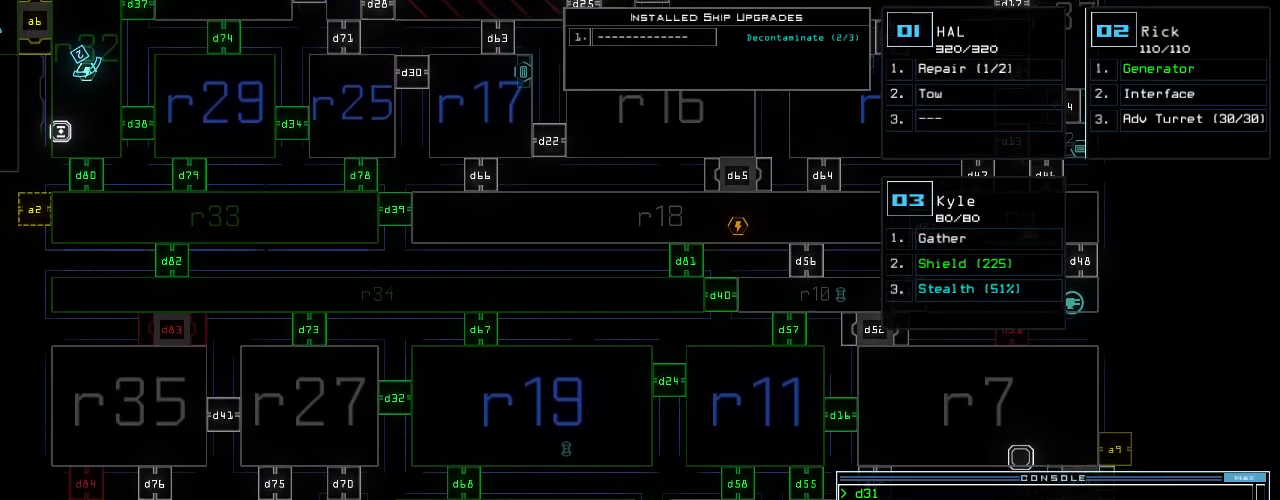
{"keys": ["down"], "events": [[140, "up", "up"], [200, "2", "down"], [240, "down", "down"], [260, "2", "up"]]}
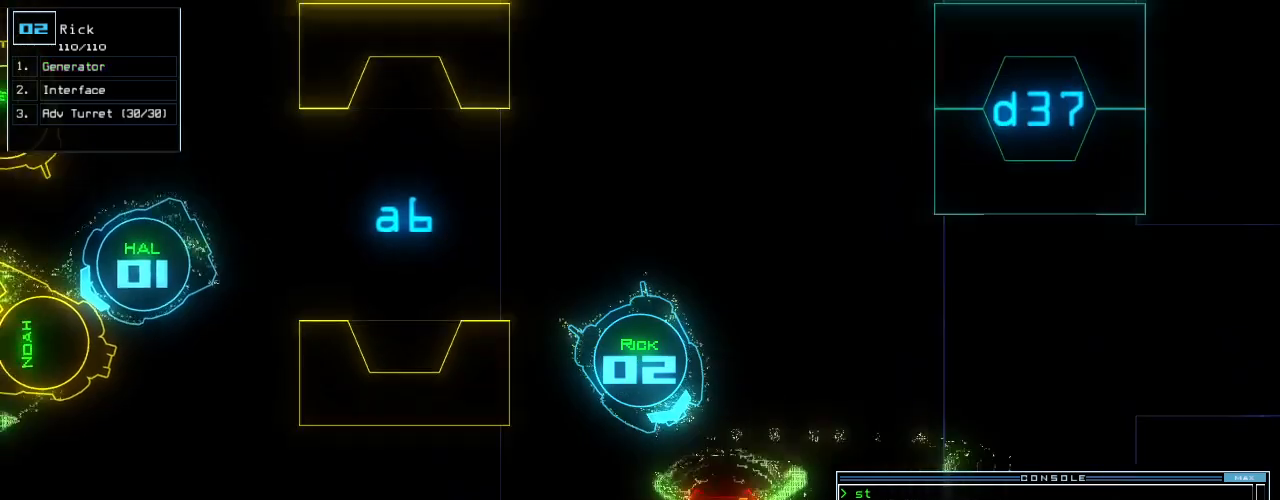
{"keys": ["down", "left"], "events": [[120, "left", "down"], [180, "left", "up"], [440, "left", "down"]]}
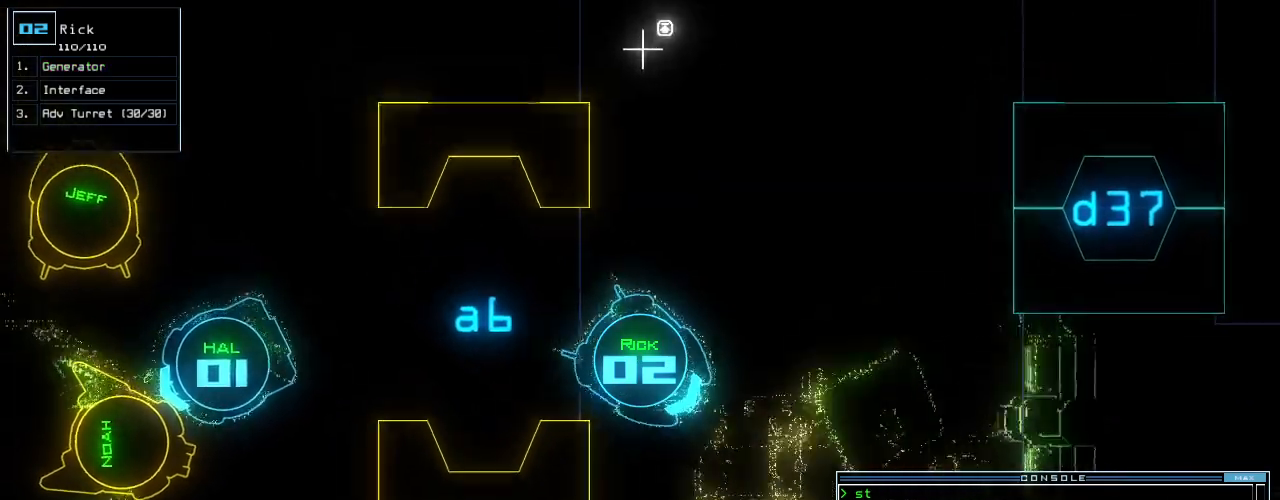
{"keys": ["down"], "events": [[60, "left", "up"], [140, "left", "down"], [240, "left", "up"]]}